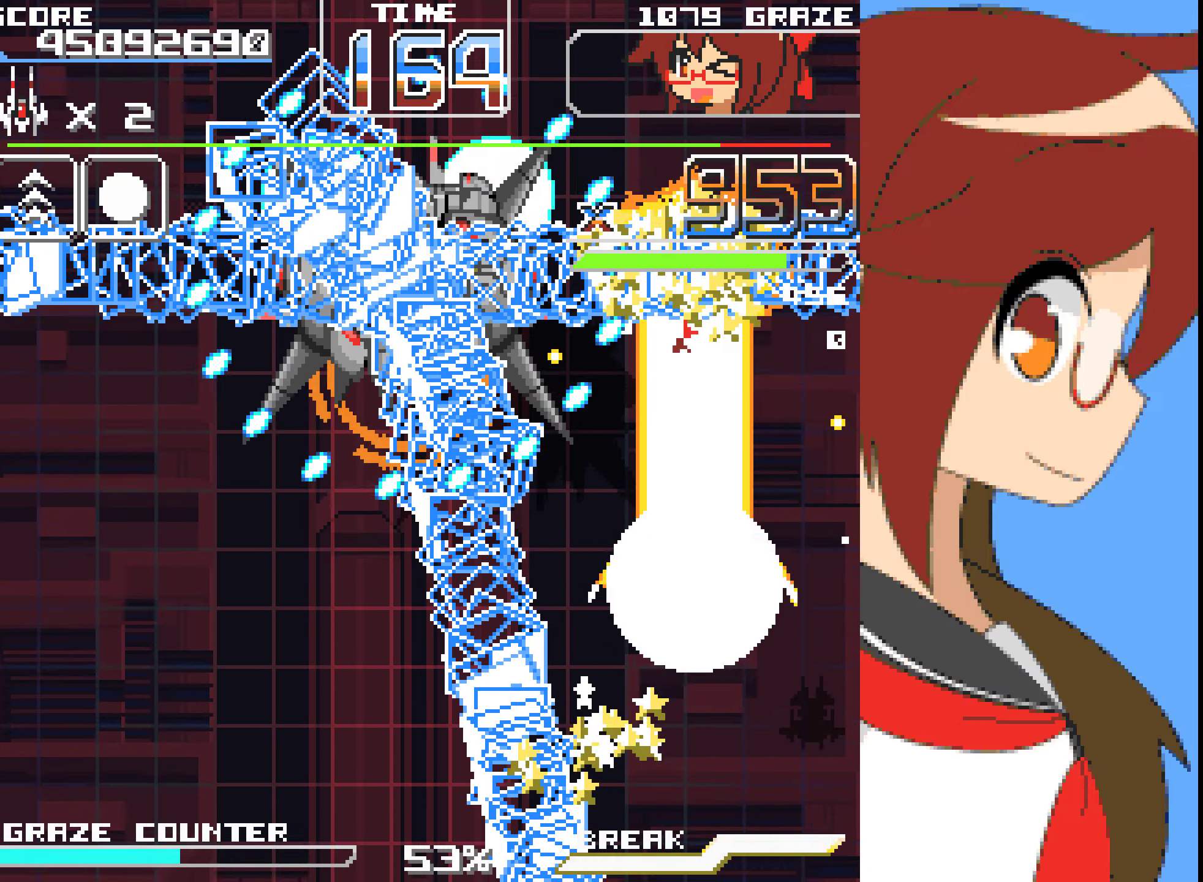
Gameplay with a controller (Xbox layout); each line is a JSON object with the inputs held at the frame after it. "events" lists button and stick changes between this image and that frame as [ms after this image, input, new state], when the widget could be followed in between. Not read: L2 L3 R2 R3 right_stick.
{"buttons": [], "left_stick": "center", "events": [[284, "DPAD_DOWN", "down"], [284, "left_stick", "down"], [384, "DPAD_DOWN", "up"], [384, "left_stick", "center"]]}
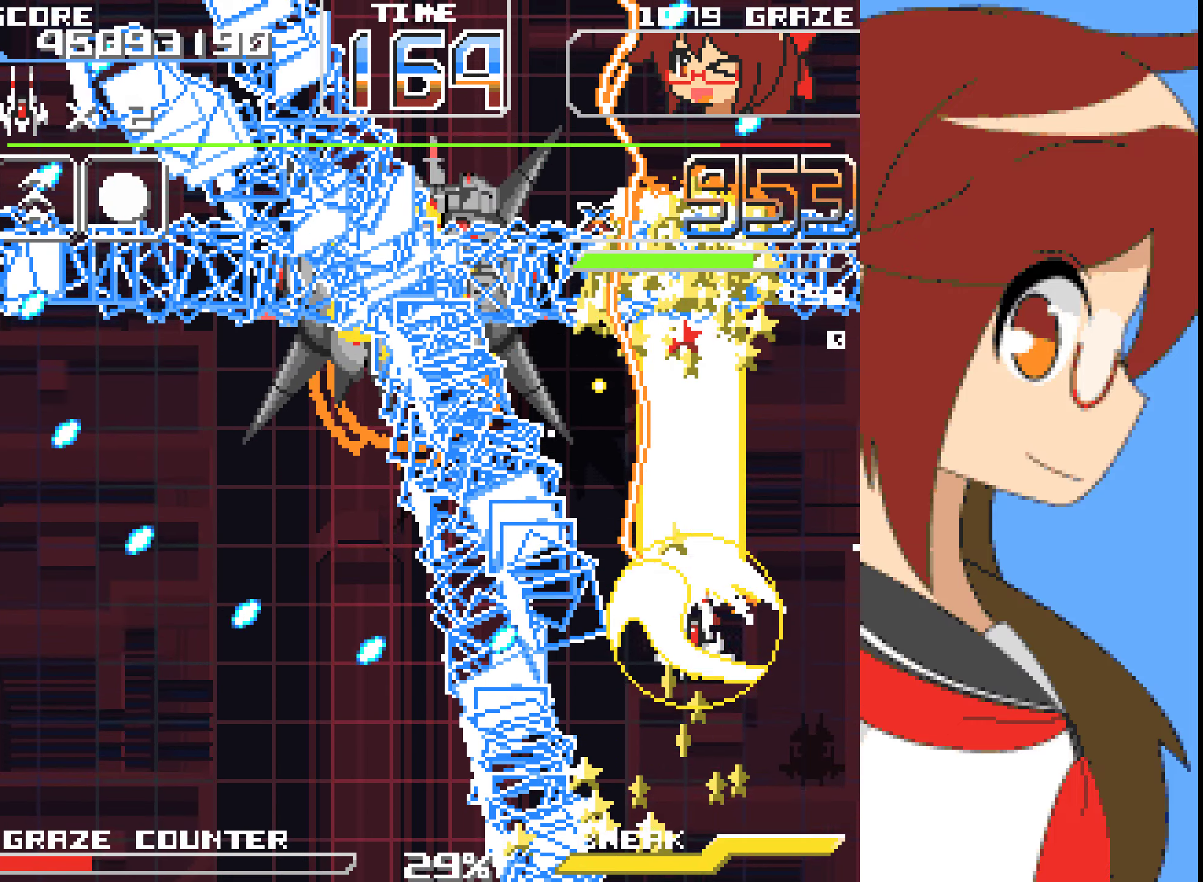
{"buttons": [], "left_stick": "center", "events": [[17, "DPAD_UP", "down"], [17, "left_stick", "up"], [151, "DPAD_UP", "up"], [151, "left_stick", "center"]]}
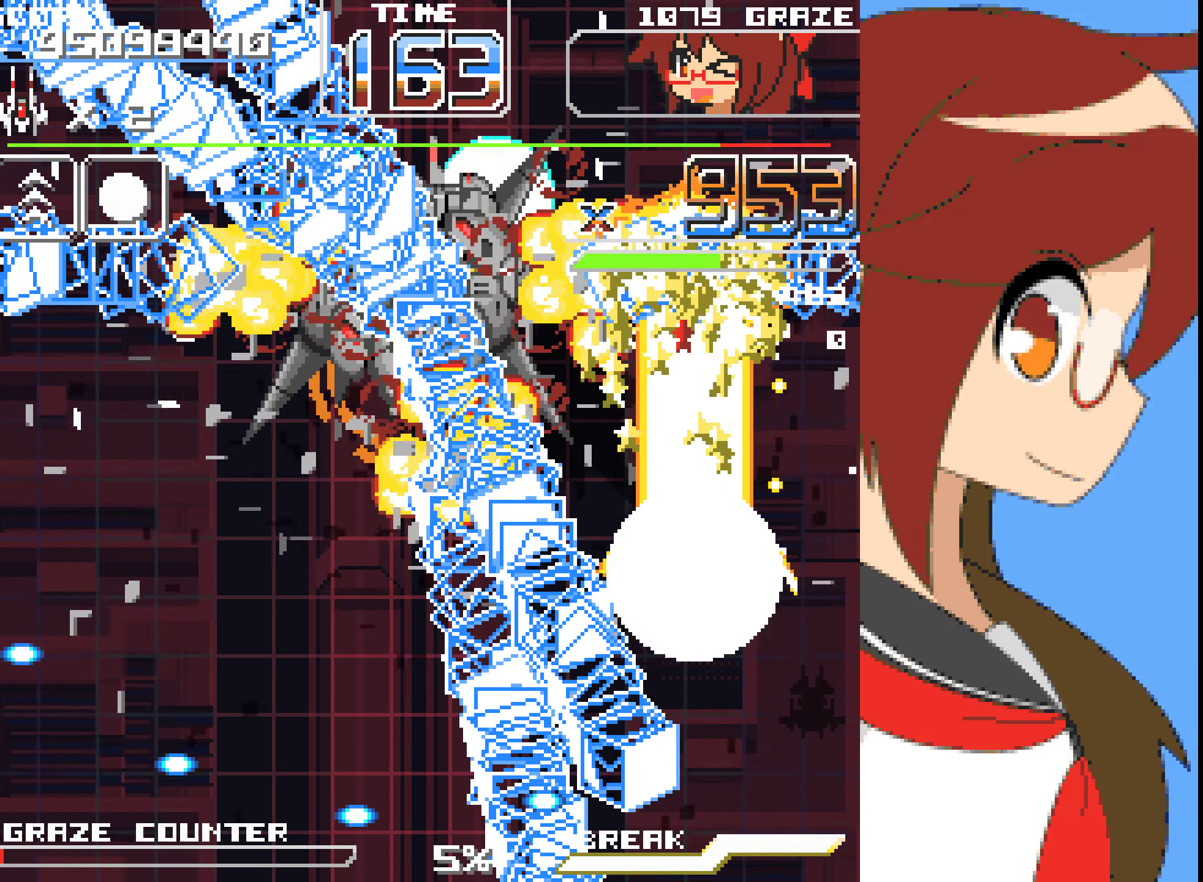
{"buttons": [], "left_stick": "center", "events": []}
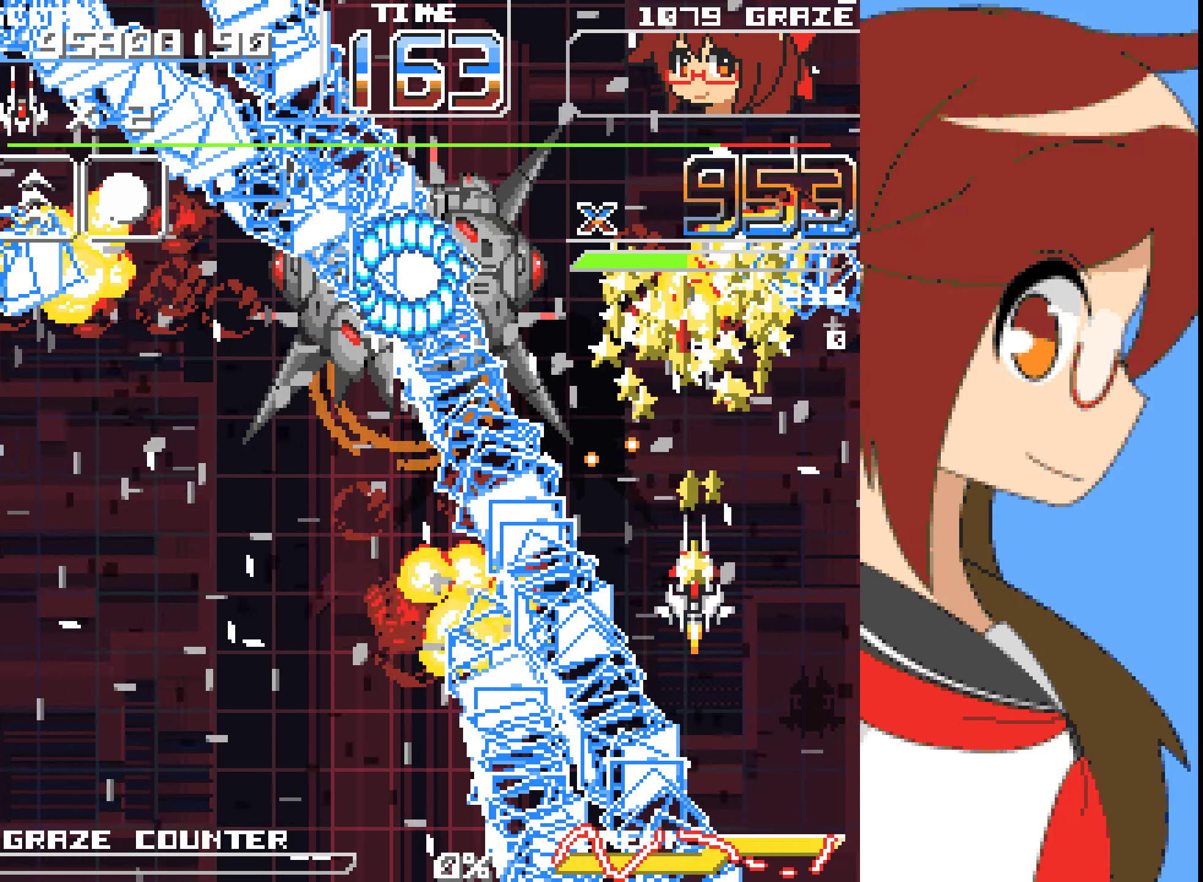
{"buttons": [], "left_stick": "center", "events": []}
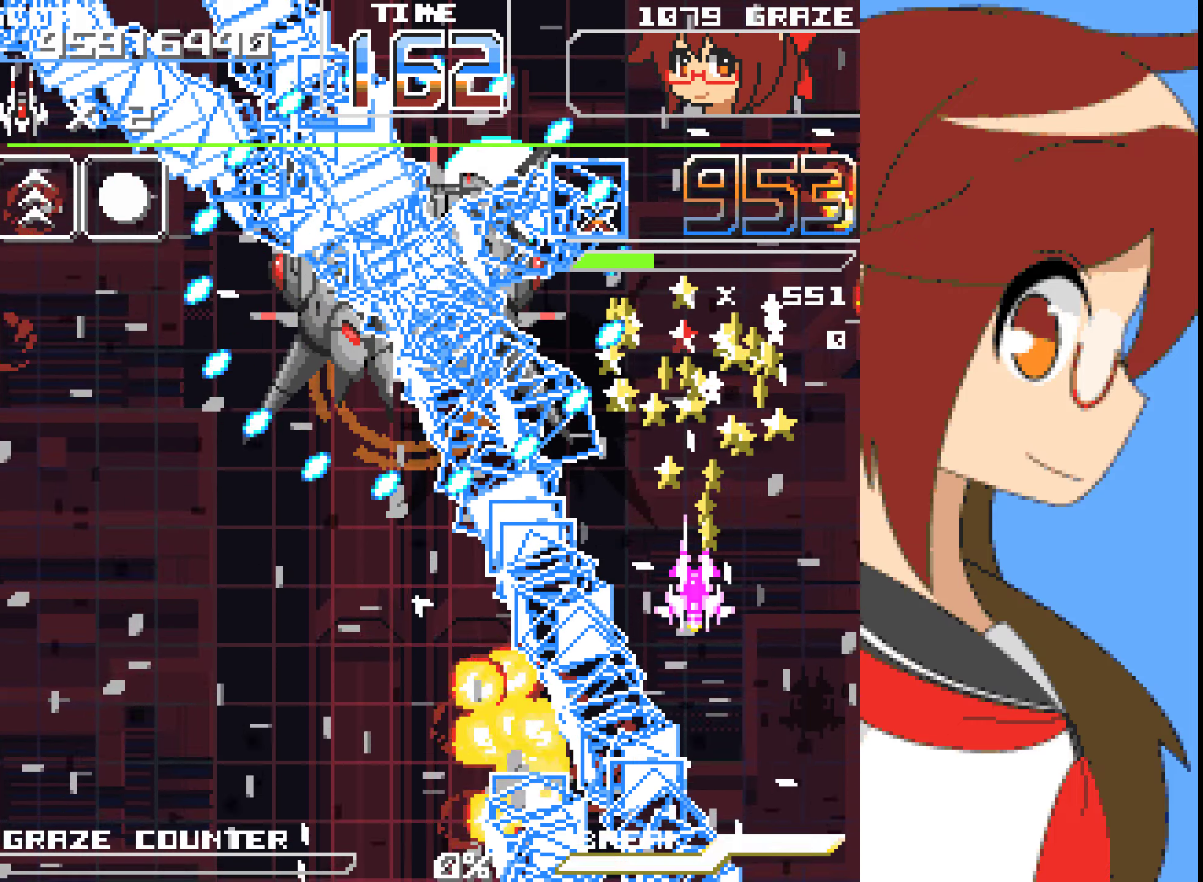
{"buttons": ["DPAD_RIGHT"], "left_stick": "right", "events": [[134, "DPAD_RIGHT", "down"], [134, "left_stick", "right"], [284, "DPAD_RIGHT", "up"], [284, "left_stick", "center"], [451, "DPAD_RIGHT", "down"], [451, "left_stick", "right"]]}
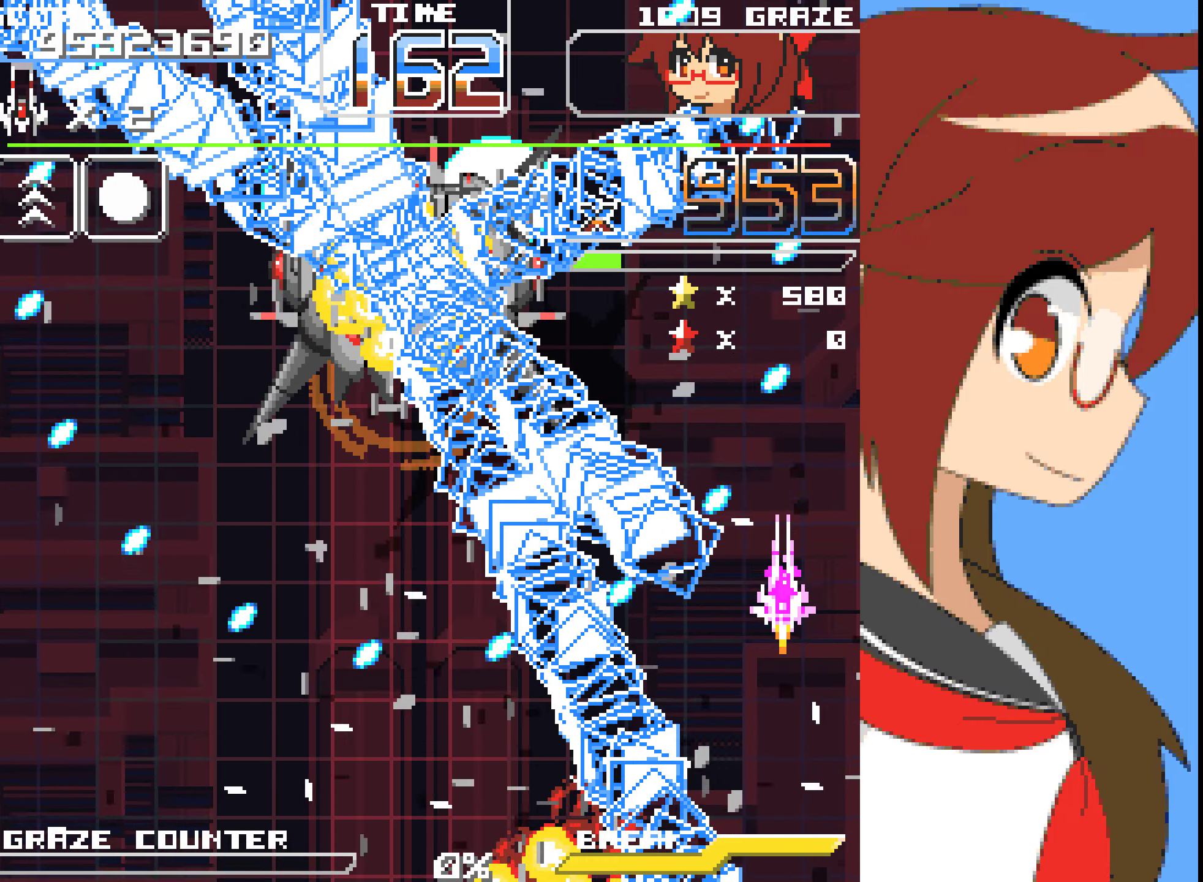
{"buttons": [], "left_stick": "center"}
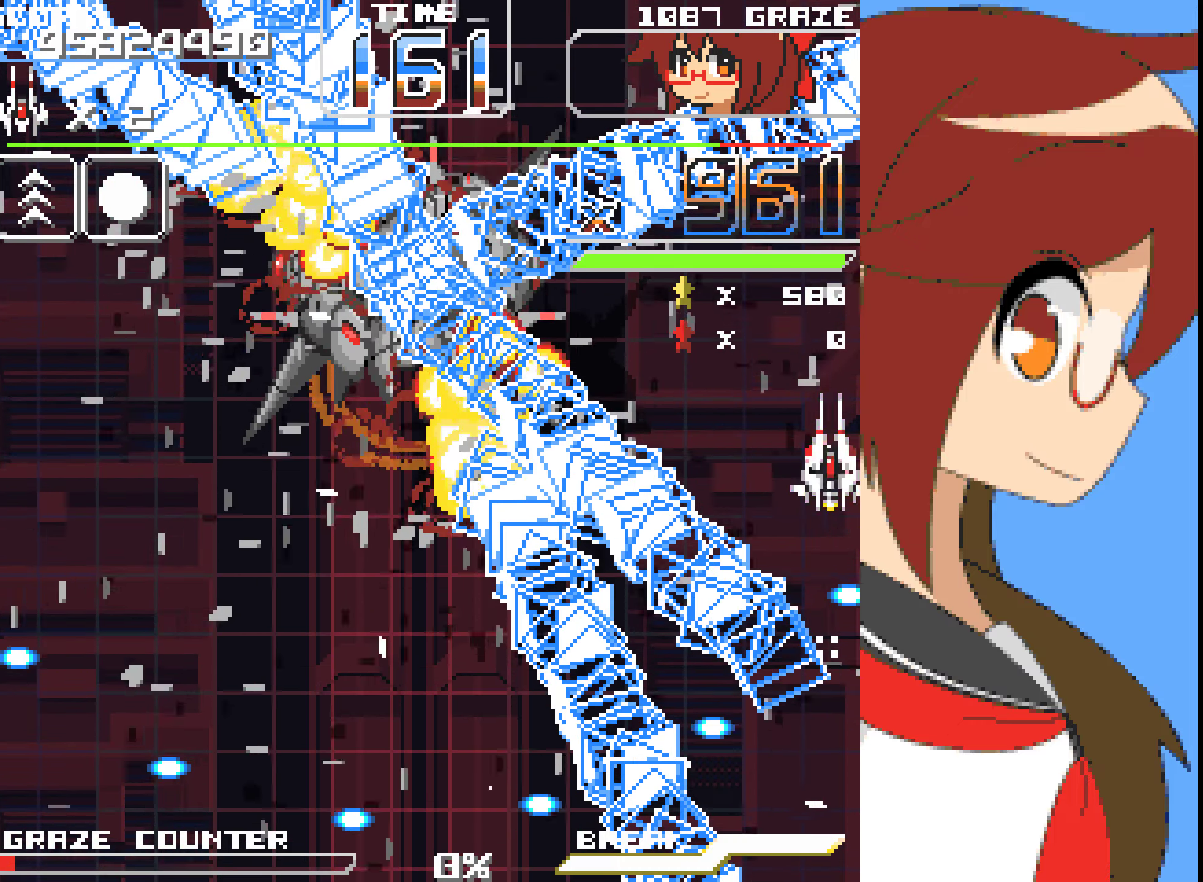
{"buttons": [], "left_stick": "center", "events": []}
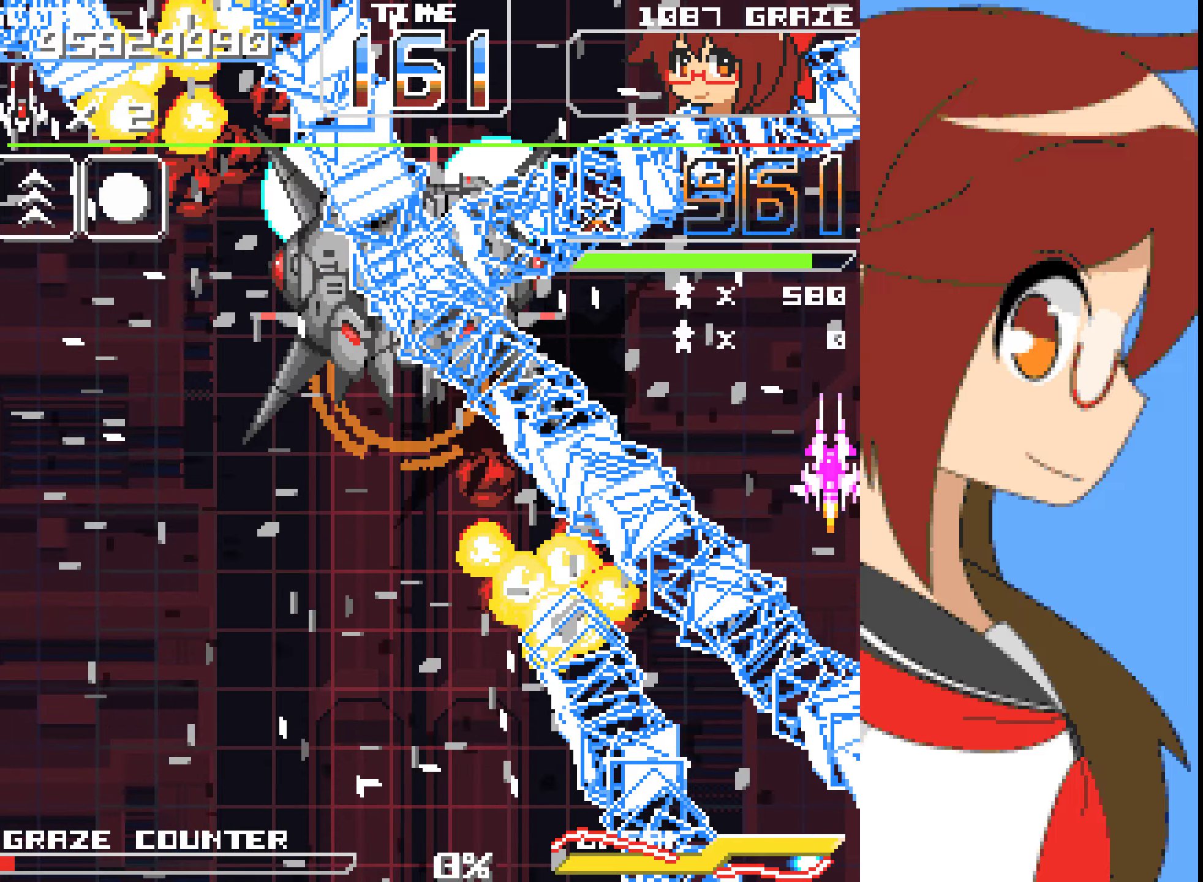
{"buttons": [], "left_stick": "center", "events": [[168, "DPAD_DOWN", "down"], [168, "left_stick", "down"], [268, "DPAD_DOWN", "up"], [268, "left_stick", "center"]]}
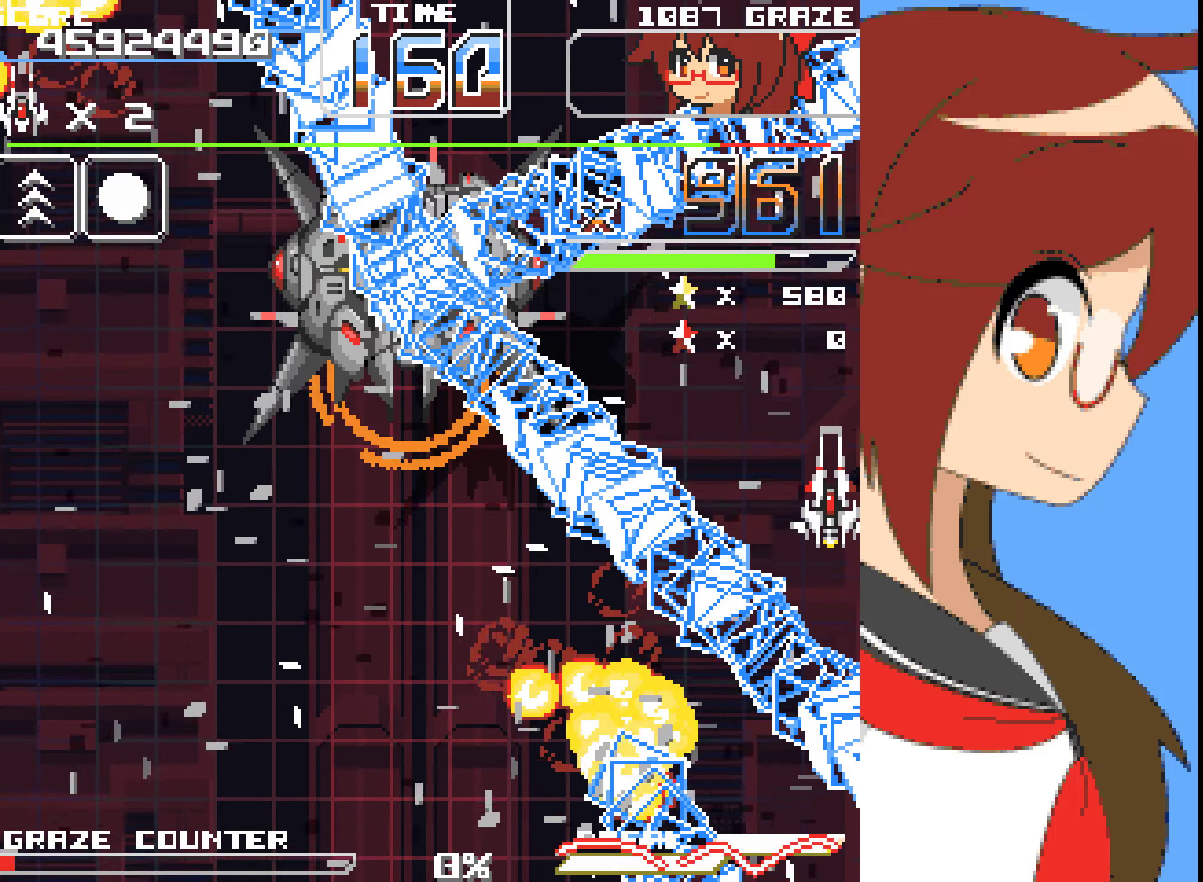
{"buttons": [], "left_stick": "center", "events": []}
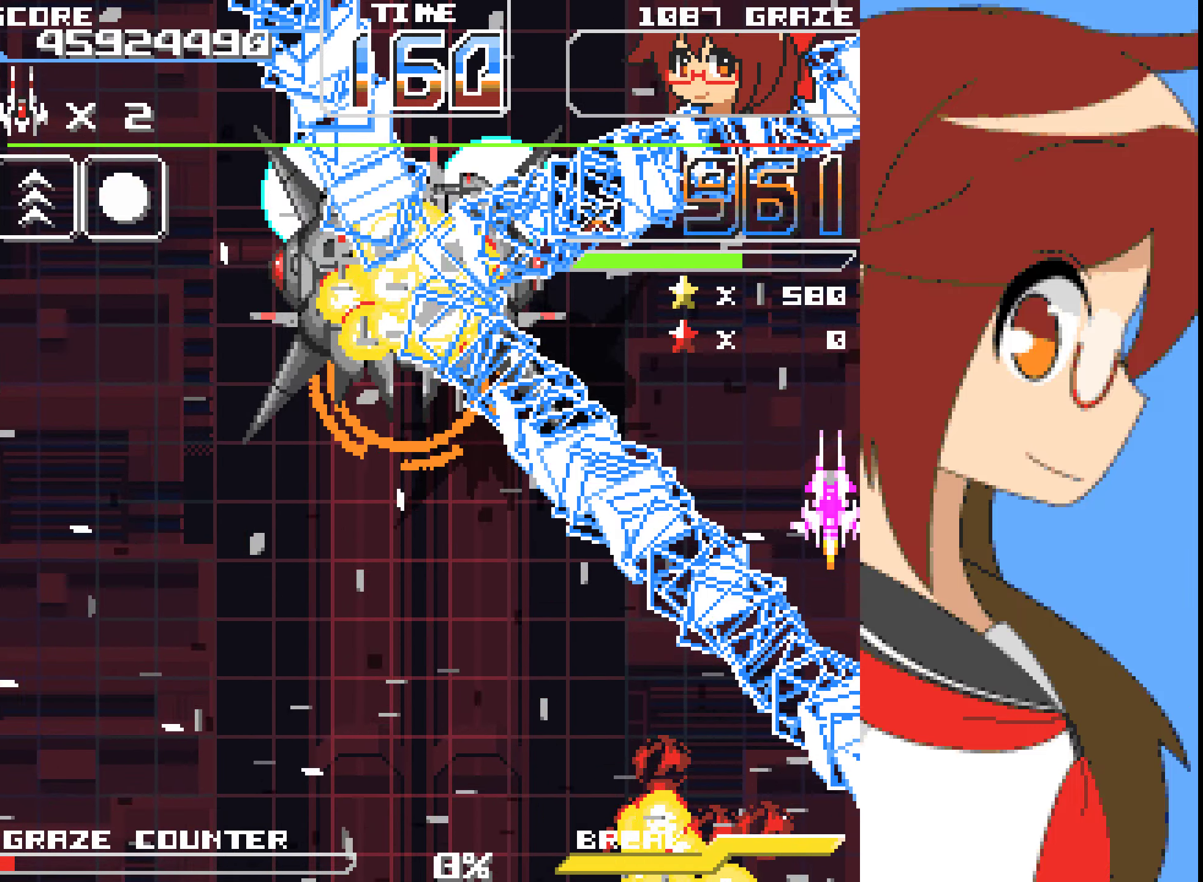
{"buttons": [], "left_stick": "center", "events": []}
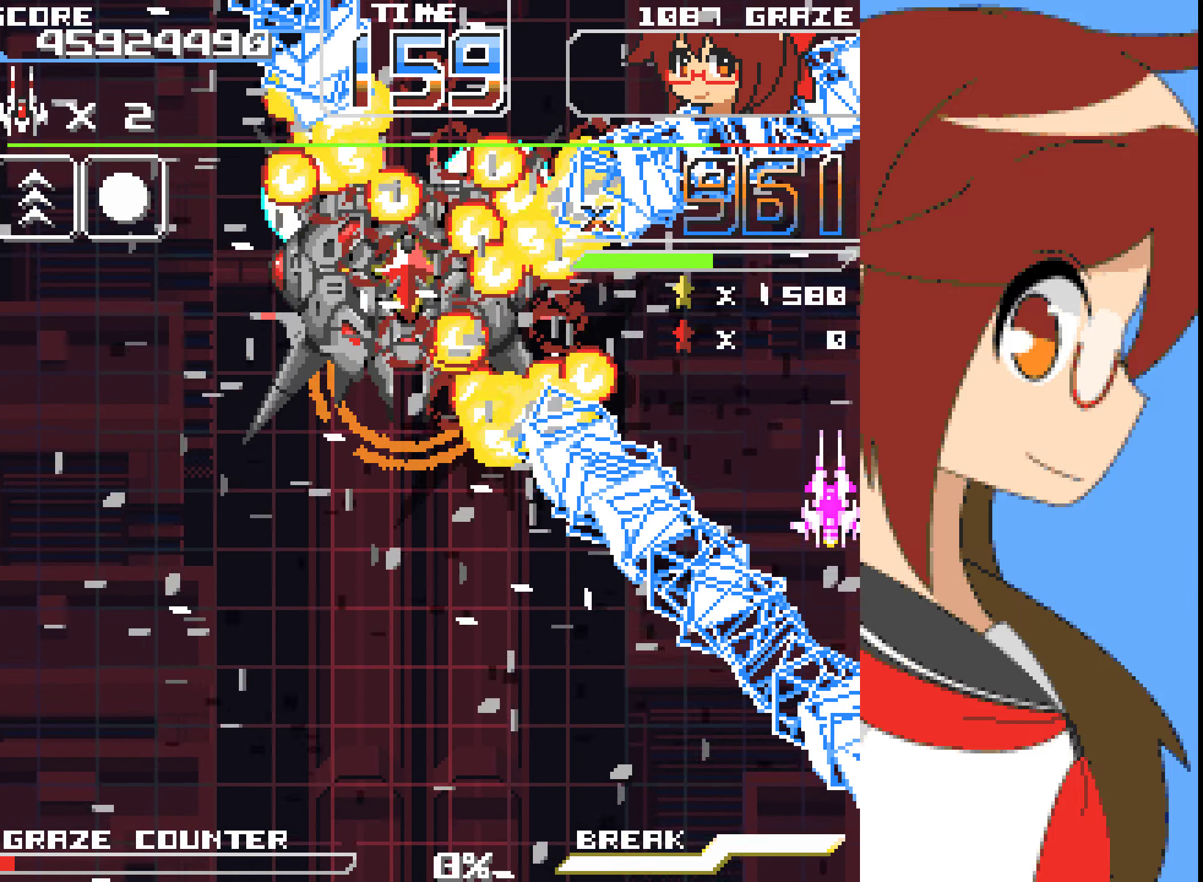
{"buttons": ["A", "DPAD_LEFT"], "left_stick": "left"}